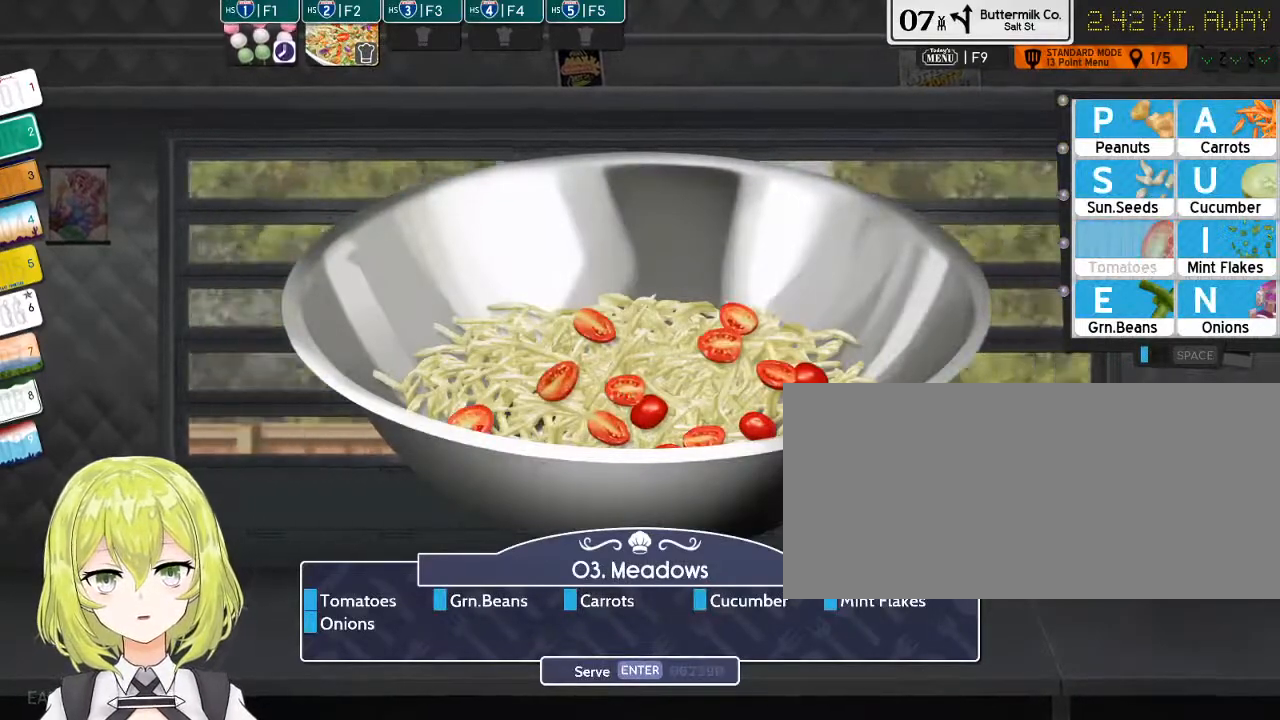
Gameplay with keyboard; each line is a JSON object with the keys held at the frame after it. "events" lists presses ("down") and releases ("up") of "0", "1", "2", "3", "4", "5", "6", "7", "8", "9", "a", "alt_l", "alt_r", "b", "backslash", "backspace", "c", "caps_lock", "comma", "ctrl_l", "ctrl_r", "d", "down", "e", "equals", "escape", "f", "f1", "f10", "f11", "f12", "f2", "f3", "f4", "f5", "f6", "f7", "f8", "f9", "g", "h", "i", "j", "k", "l", "lbracket", "left", "m", "minus", "n", "o", "p", "q", "quote", "r", "rbracket", "return", "right", "s", "shift_l", "shift_r", "space", "super", "t", "tab", "tilde", "u", "up", "v", "w", "x", "y" and "z" between this image and that frame as [ms after this image, input, new state], when the widget could be followed in between. No other keys are recorded. Mouse input is not recorded.
{"keys": [], "events": []}
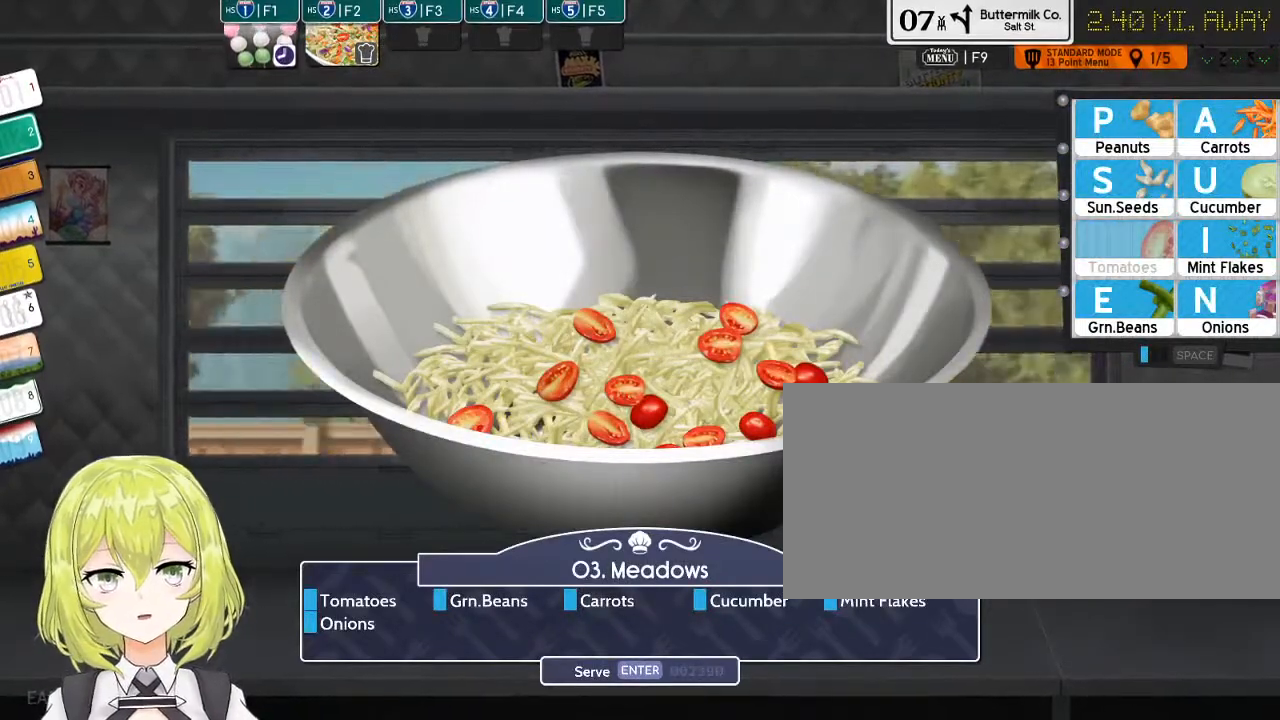
{"keys": [], "events": []}
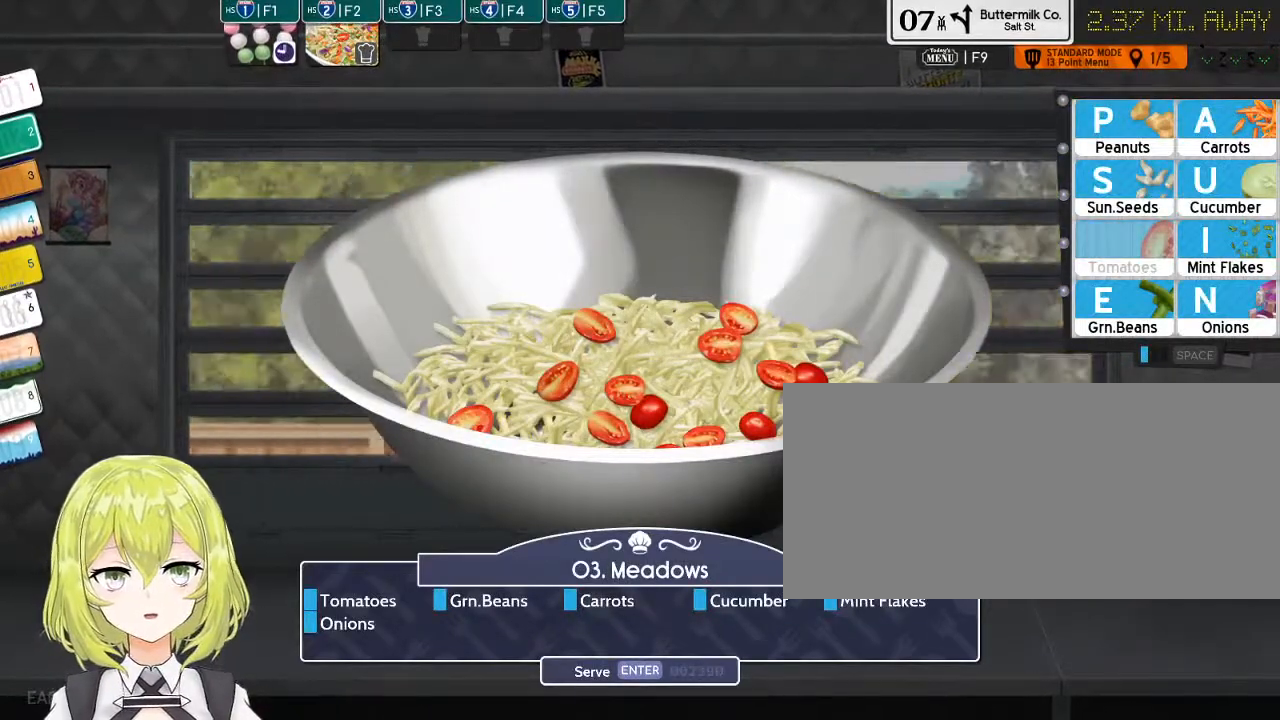
{"keys": ["e"], "events": [[500, "e", "down"]]}
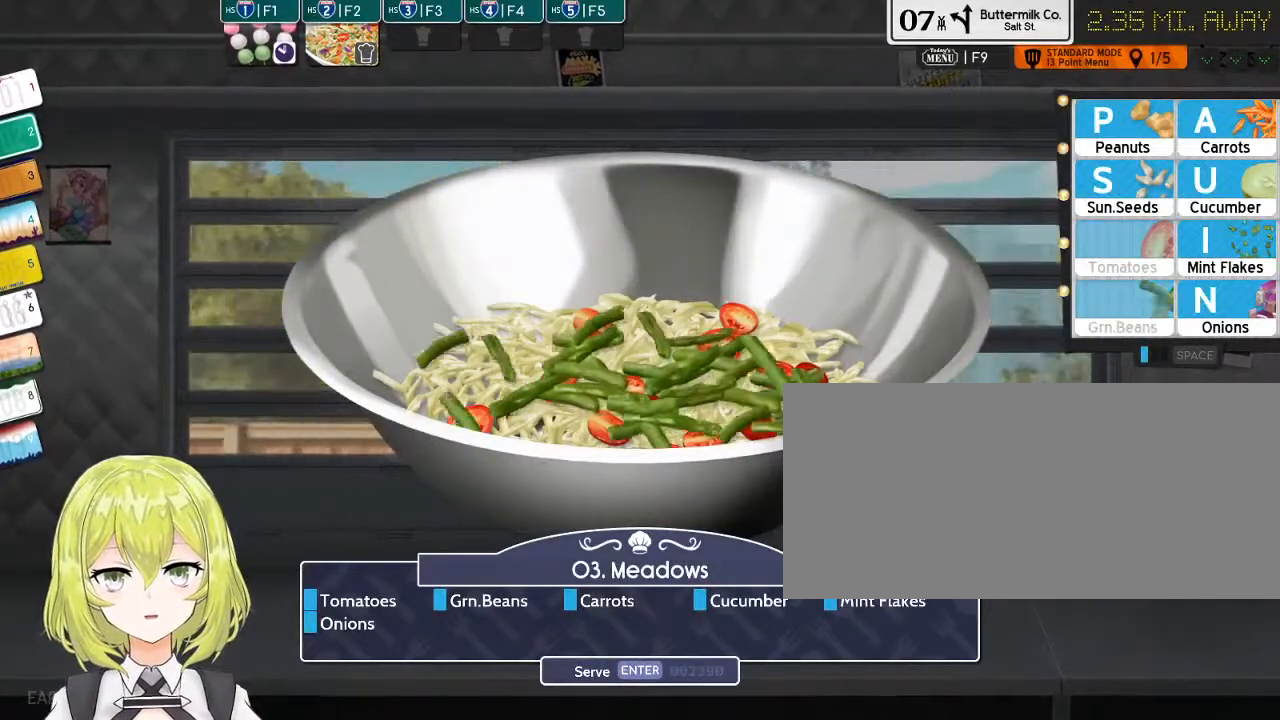
{"keys": [], "events": [[100, "e", "up"]]}
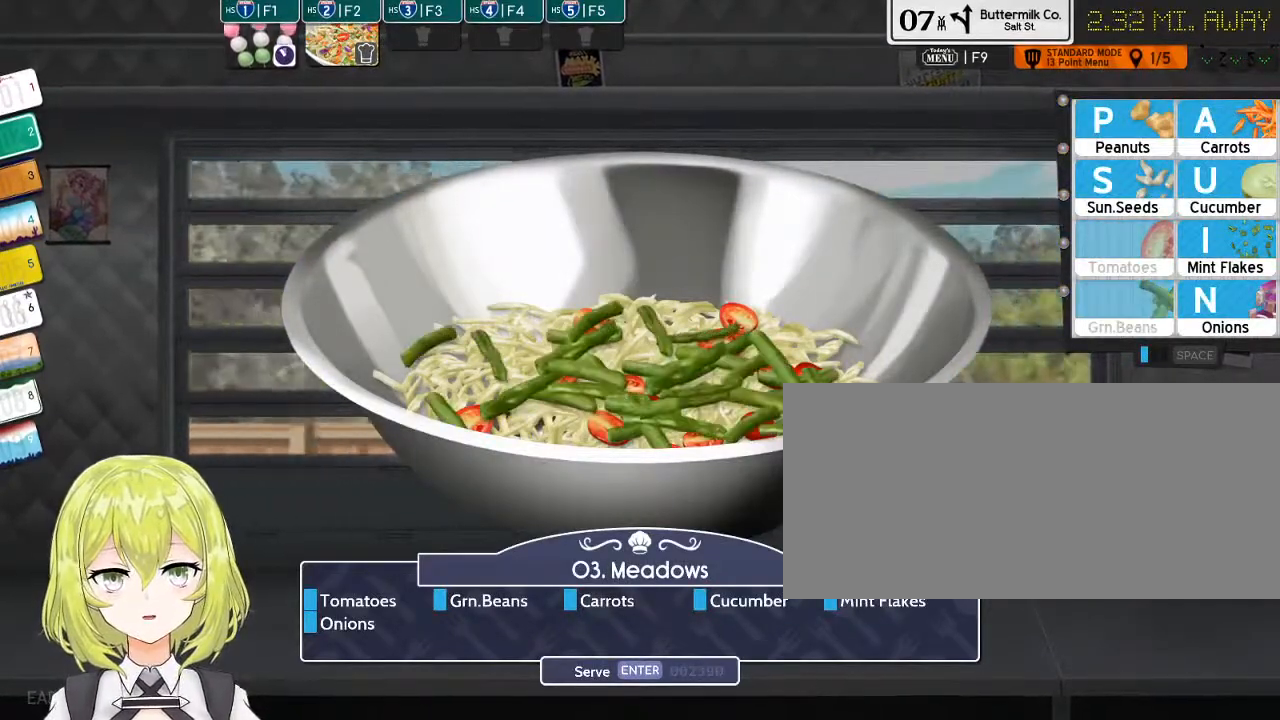
{"keys": ["a"], "events": [[416, "a", "down"]]}
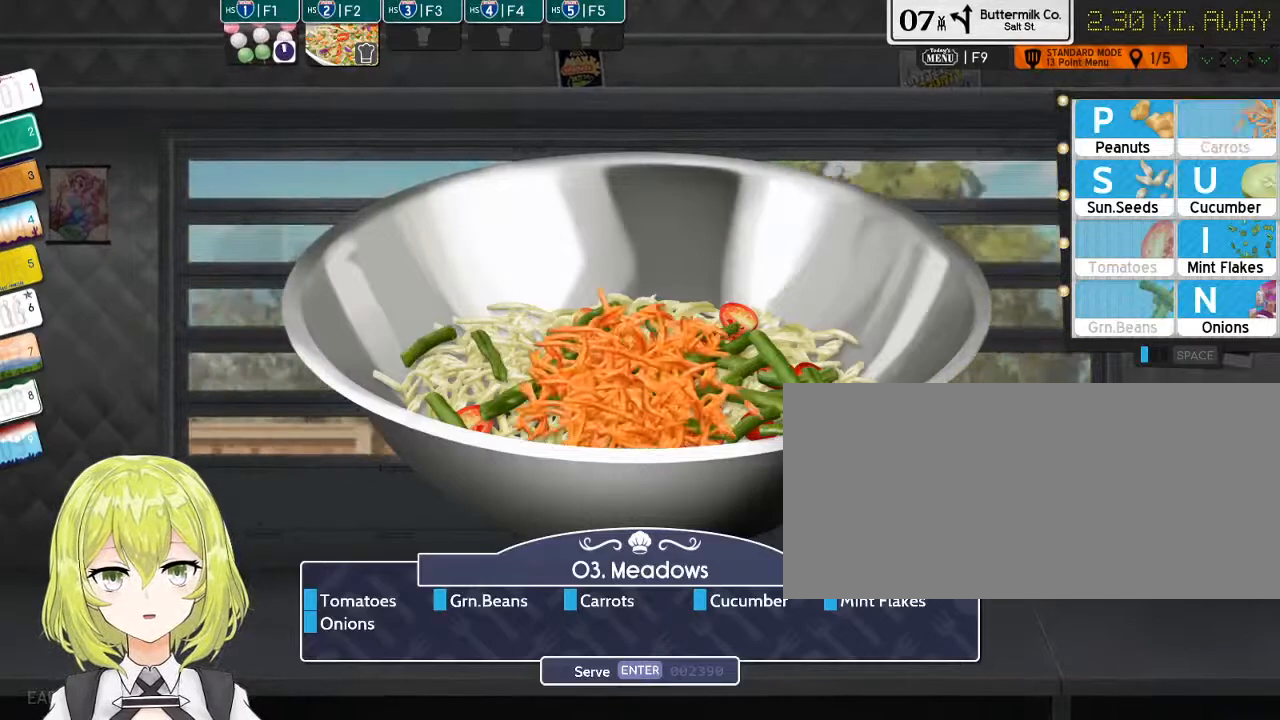
{"keys": [], "events": [[16, "a", "up"]]}
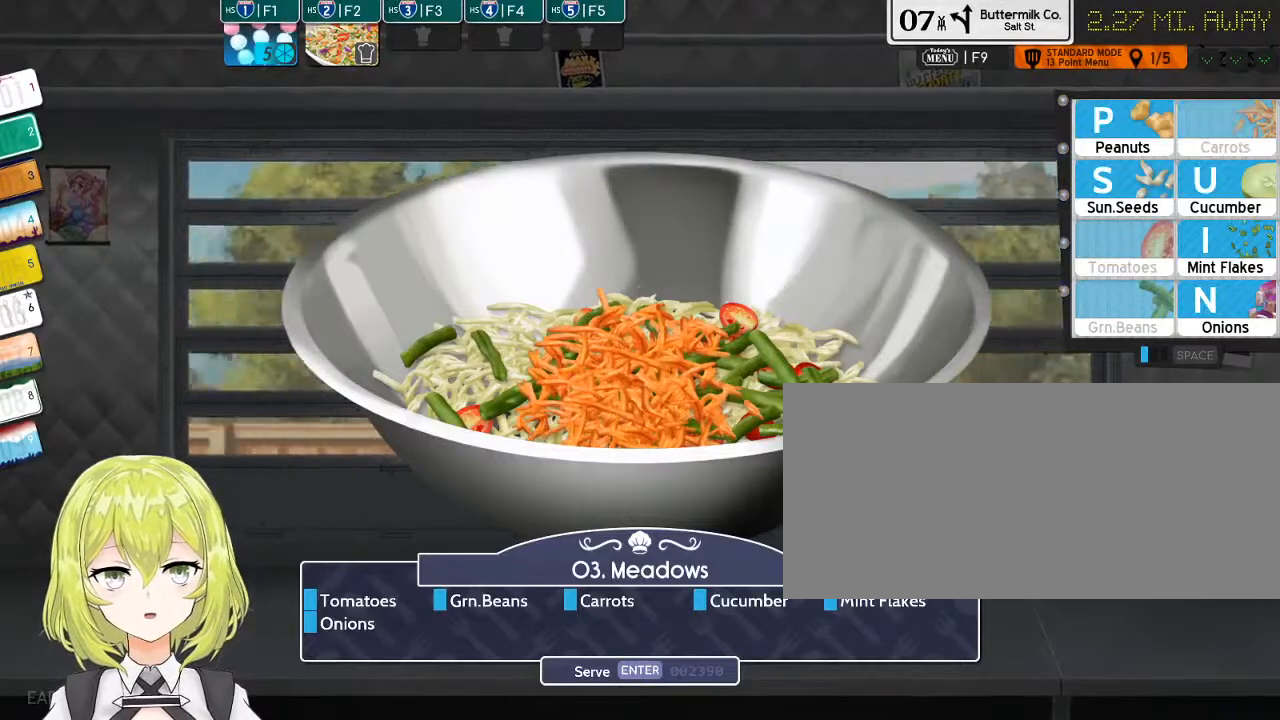
{"keys": [], "events": [[33, "u", "down"], [200, "u", "up"]]}
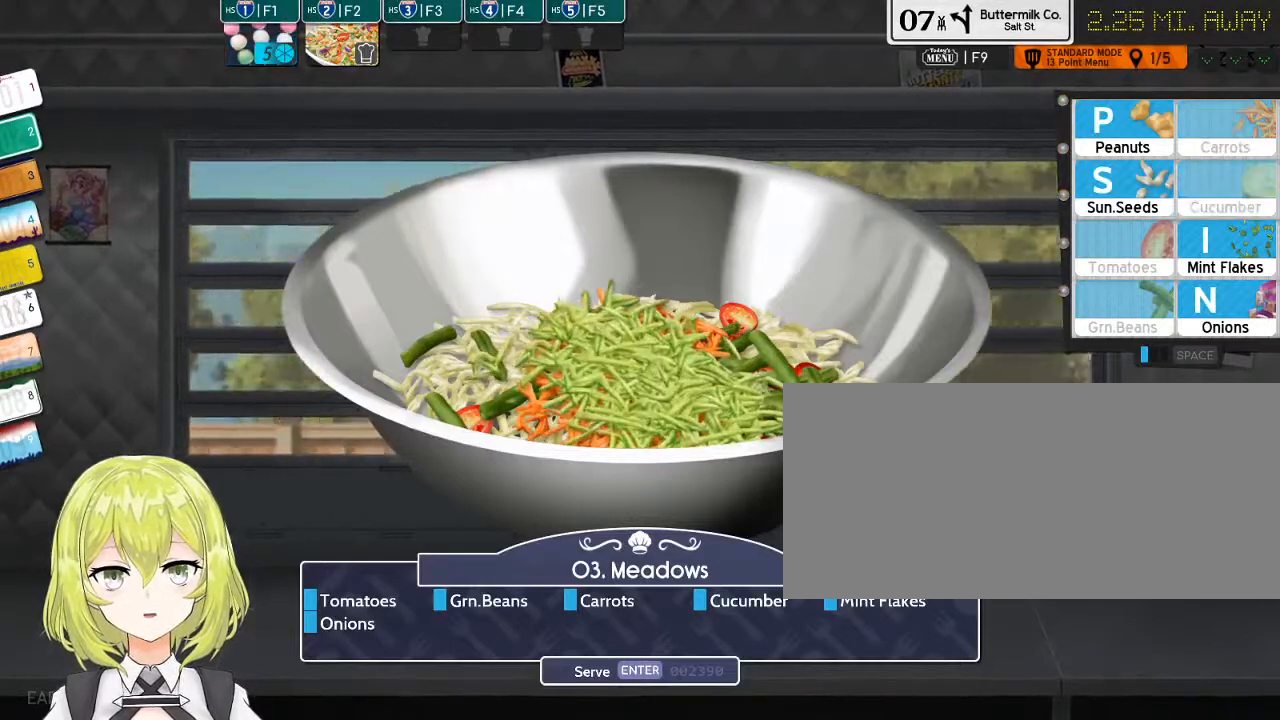
{"keys": [], "events": []}
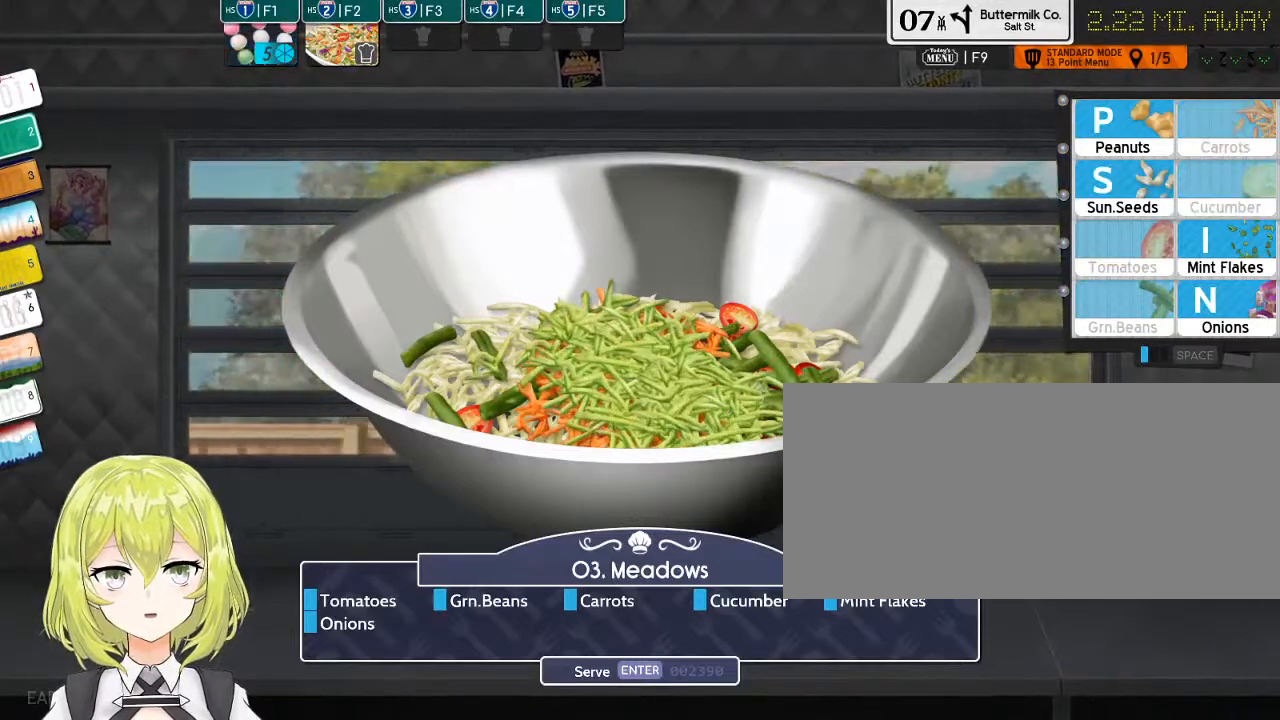
{"keys": [], "events": [[50, "i", "down"], [216, "i", "up"]]}
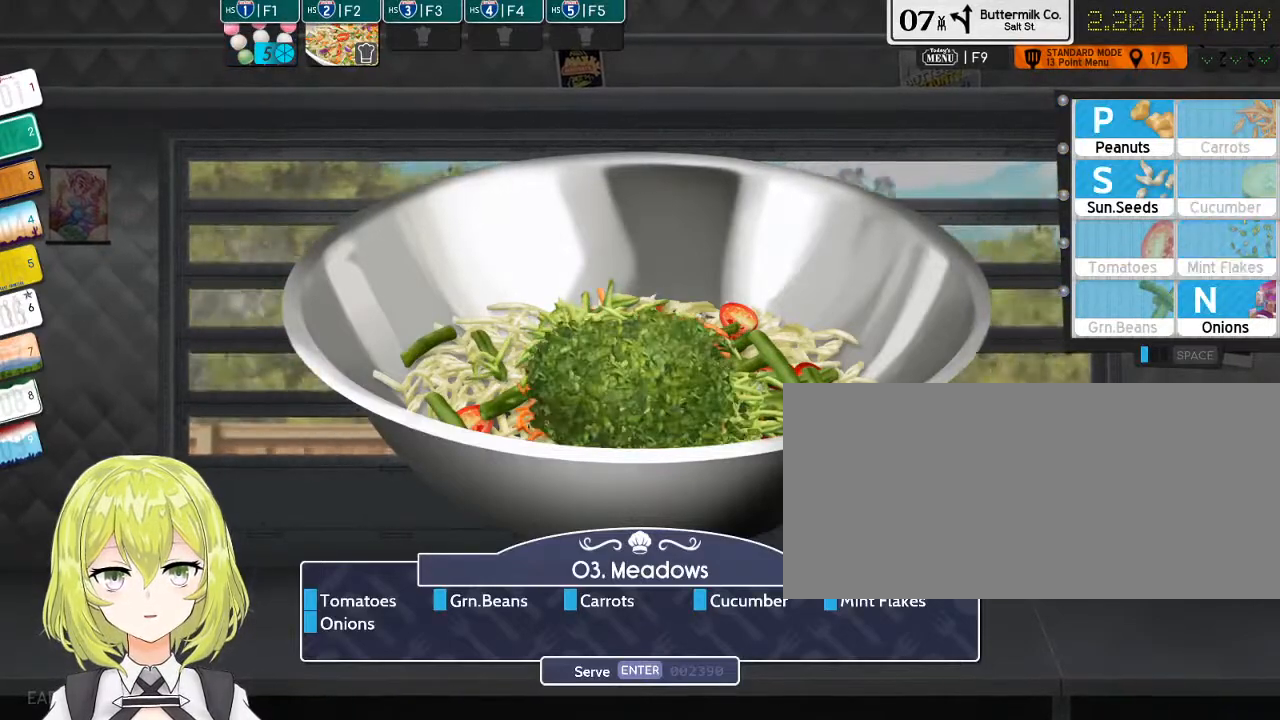
{"keys": [], "events": []}
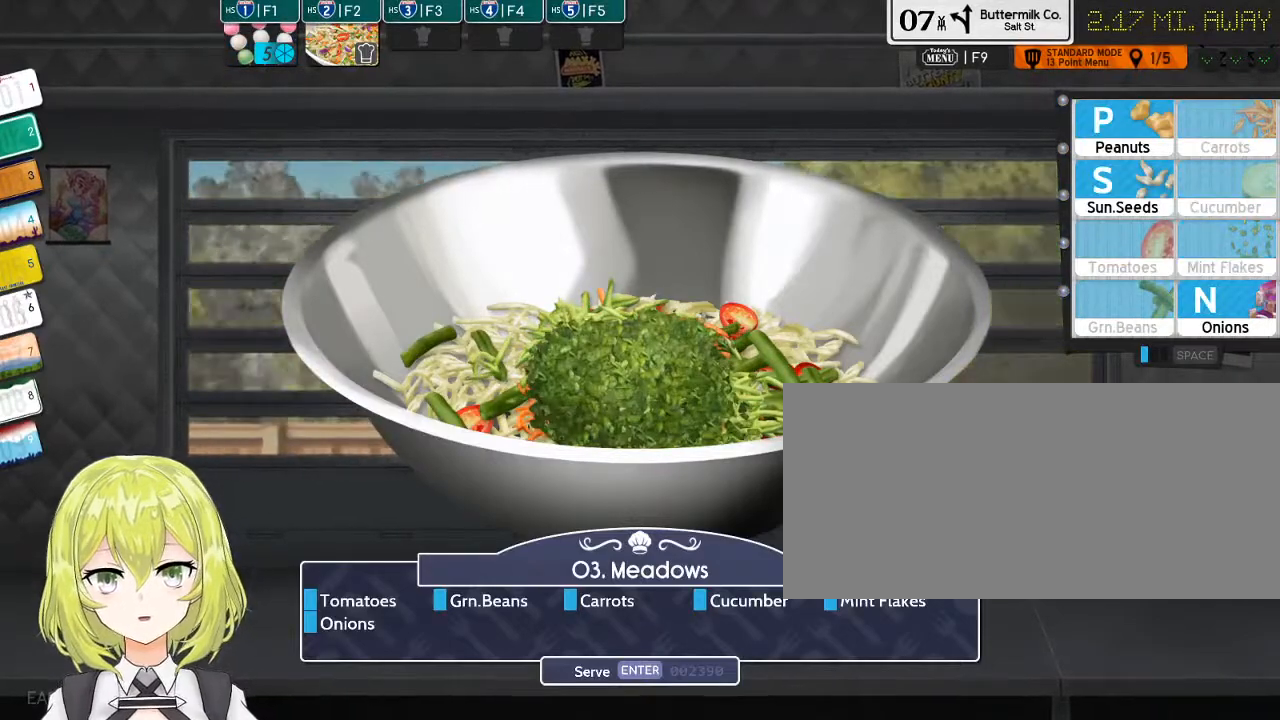
{"keys": ["return"], "events": [[183, "n", "down"], [283, "n", "up"], [416, "return", "down"]]}
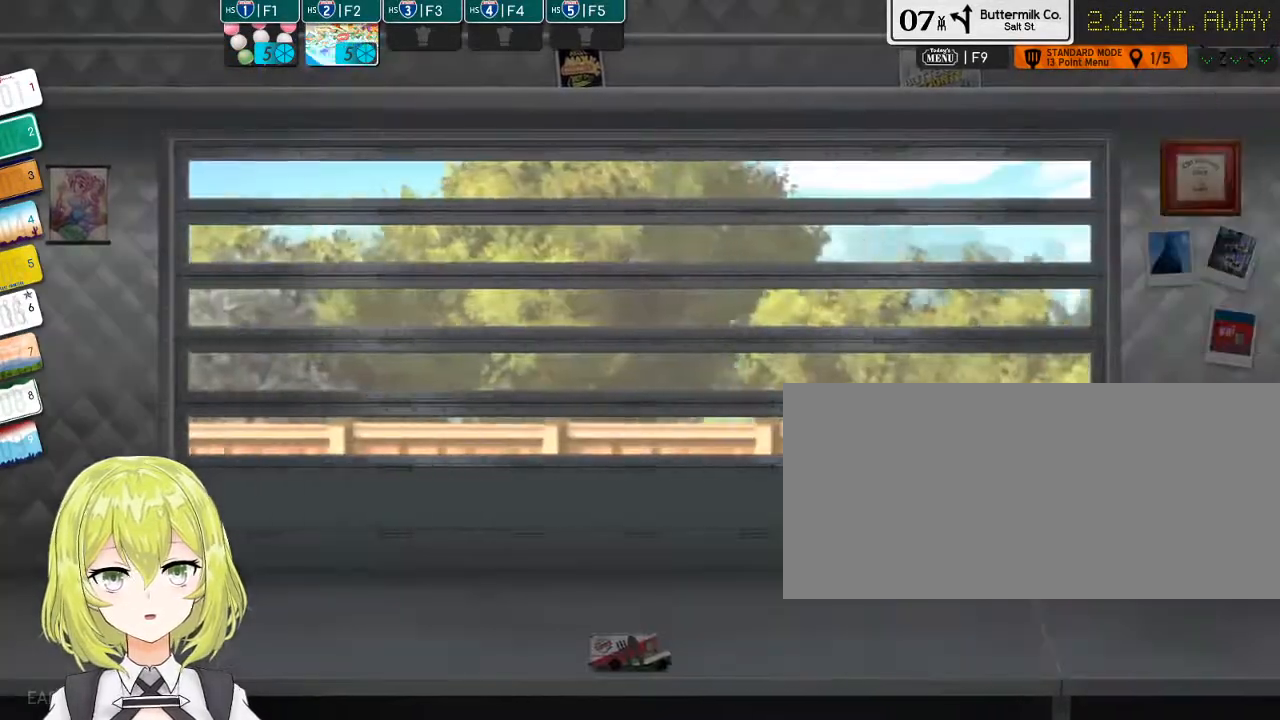
{"keys": [], "events": [[16, "return", "up"], [233, "f3", "down"], [333, "f3", "up"]]}
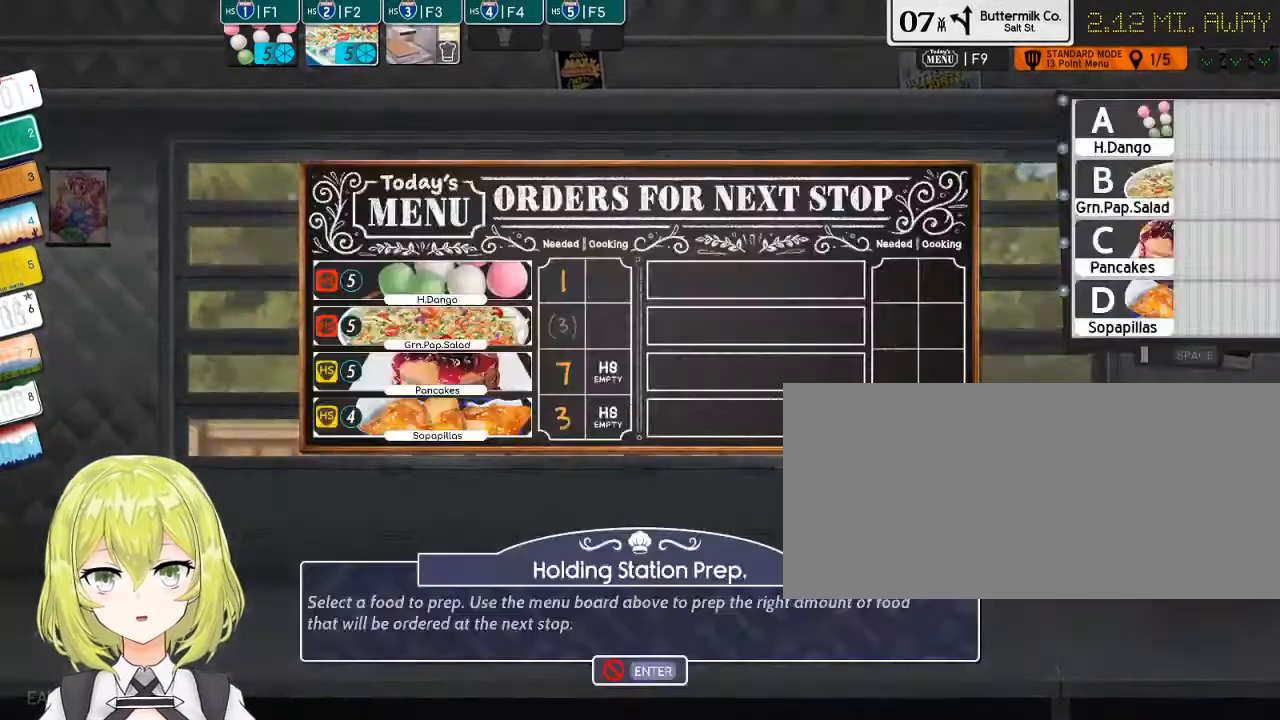
{"keys": [], "events": []}
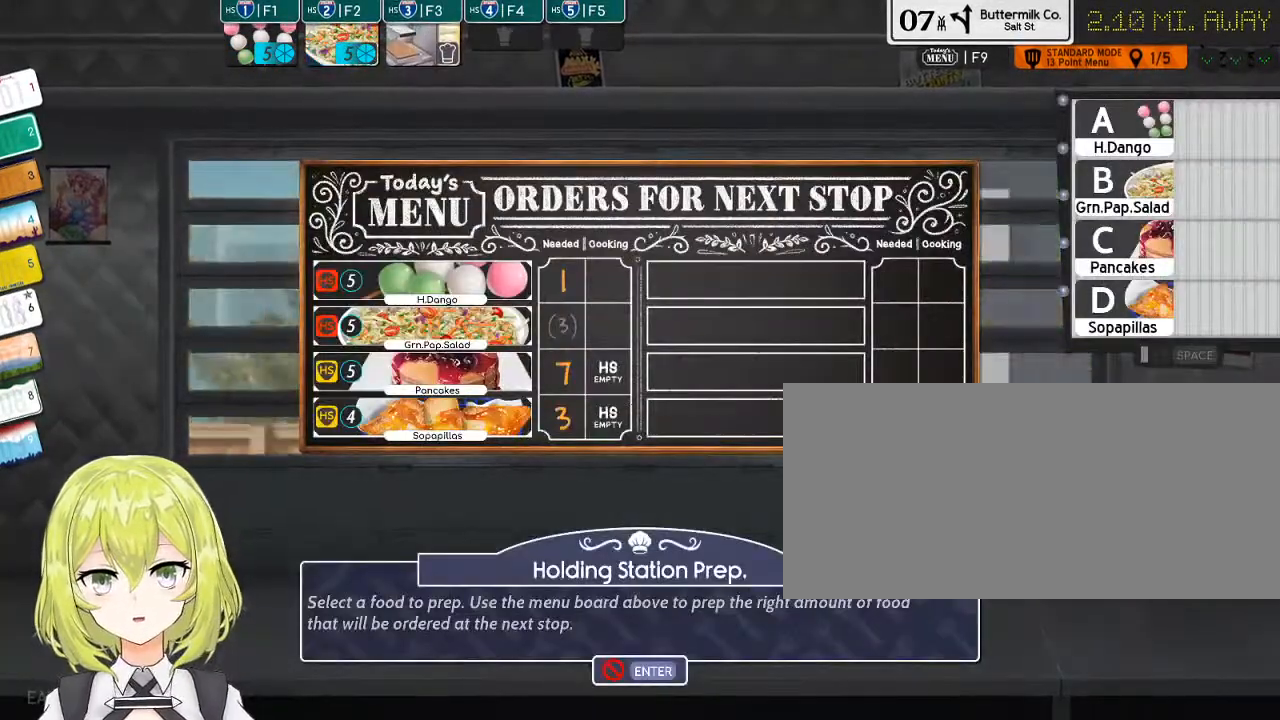
{"keys": [], "events": []}
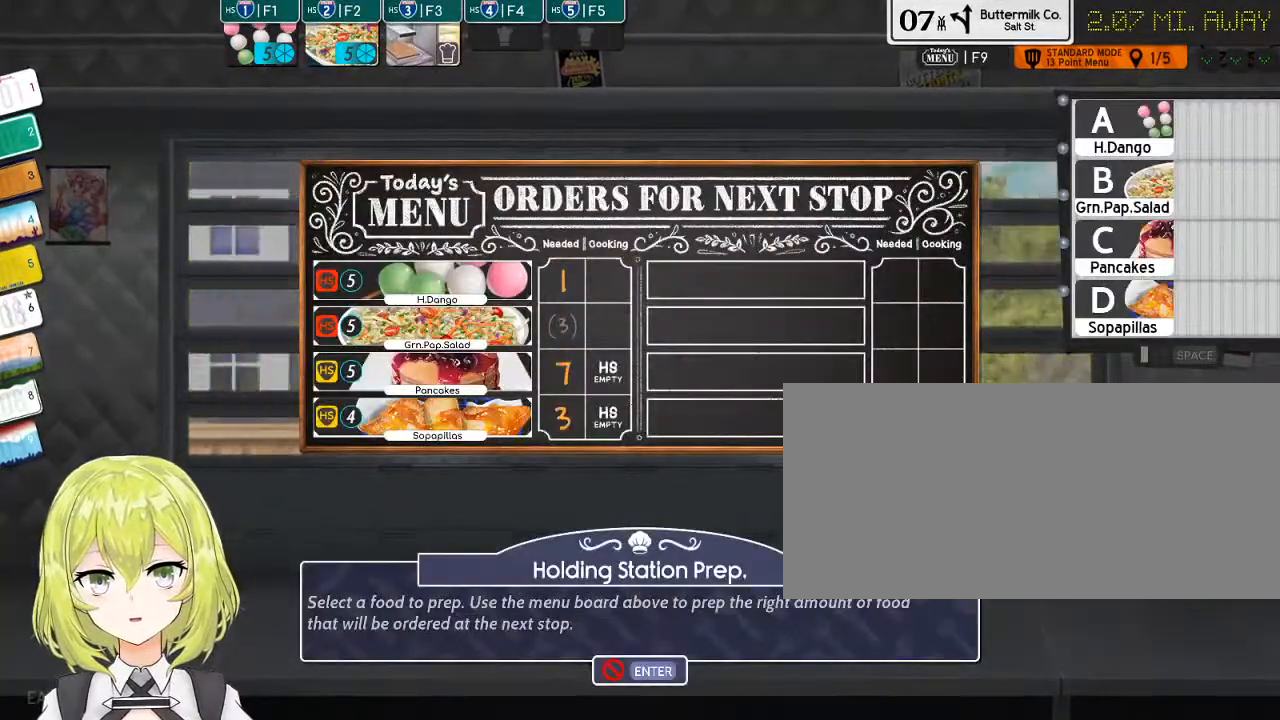
{"keys": ["p"], "events": [[150, "c", "down"], [183, "c", "up"], [366, "p", "down"], [433, "p", "up"], [500, "p", "down"]]}
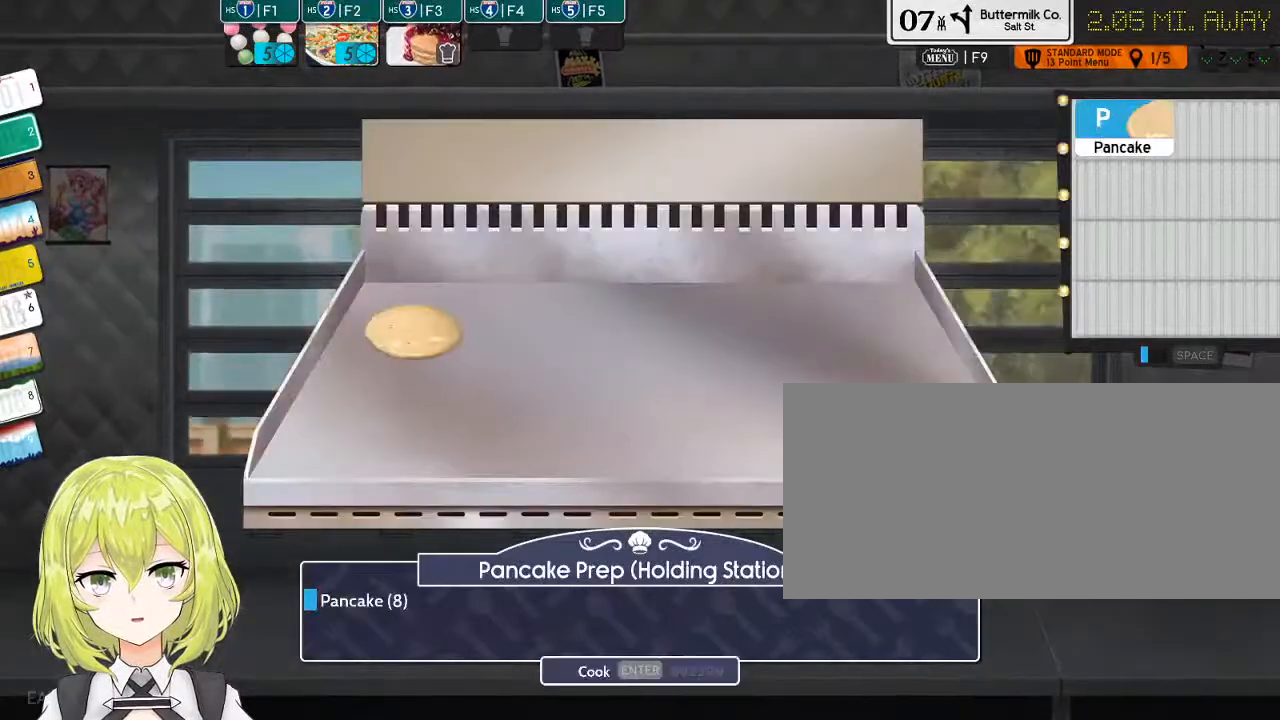
{"keys": ["p"], "events": [[33, "p", "up"], [100, "p", "down"], [183, "p", "up"], [250, "p", "down"], [316, "p", "up"], [350, "p", "down"], [416, "p", "up"], [500, "p", "down"]]}
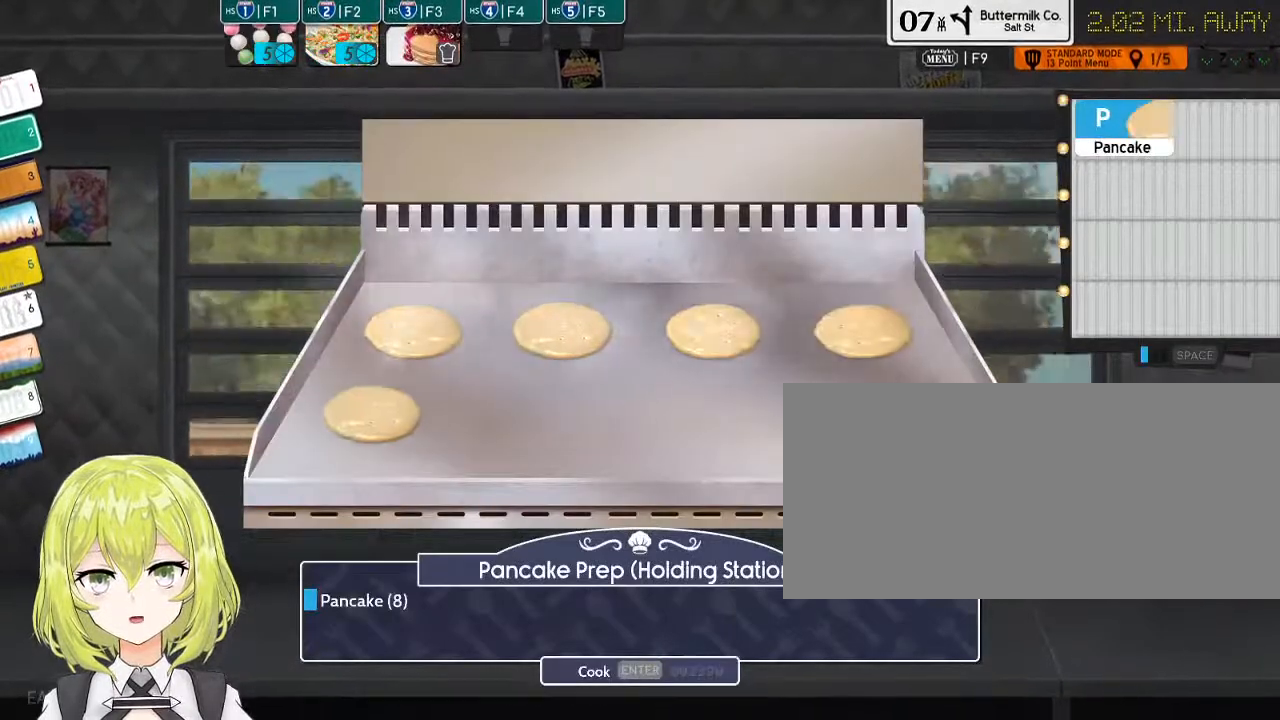
{"keys": ["p"], "events": [[66, "p", "up"], [133, "p", "down"], [200, "p", "up"], [266, "p", "down"], [350, "p", "up"], [416, "p", "down"]]}
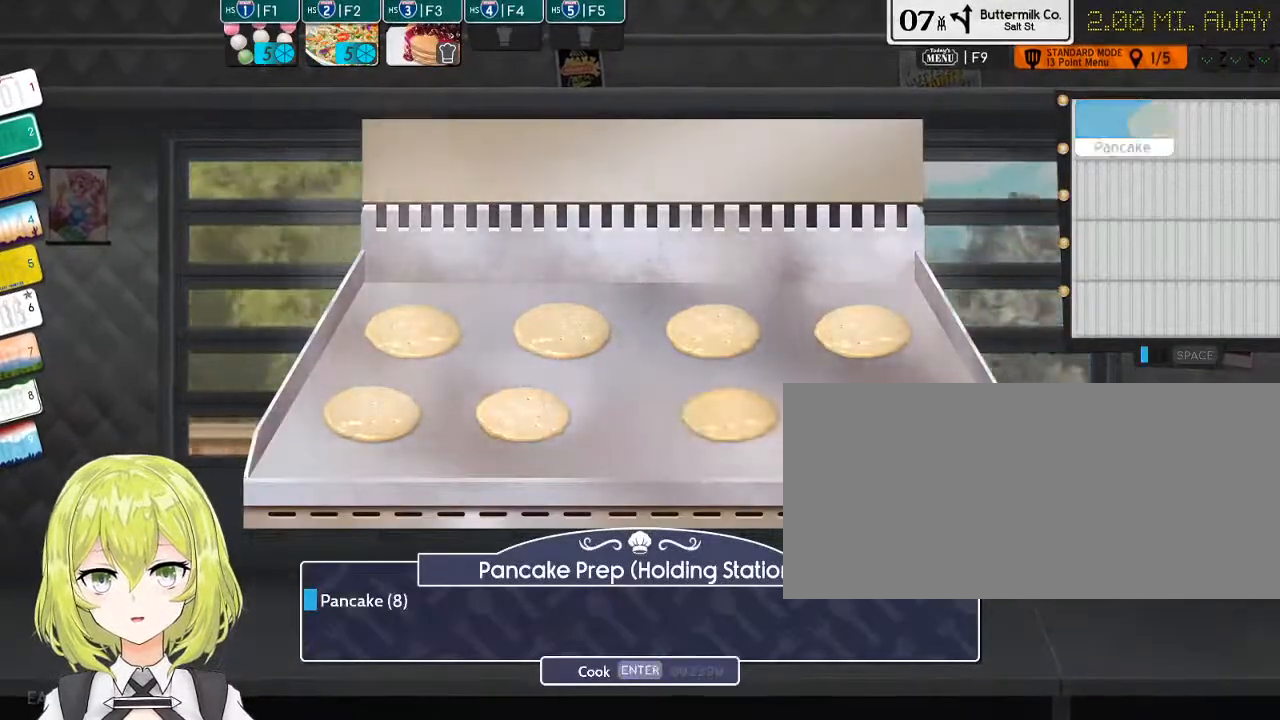
{"keys": [], "events": [[50, "p", "up"], [50, "return", "down"], [150, "return", "up"], [183, "f4", "down"], [266, "f4", "up"]]}
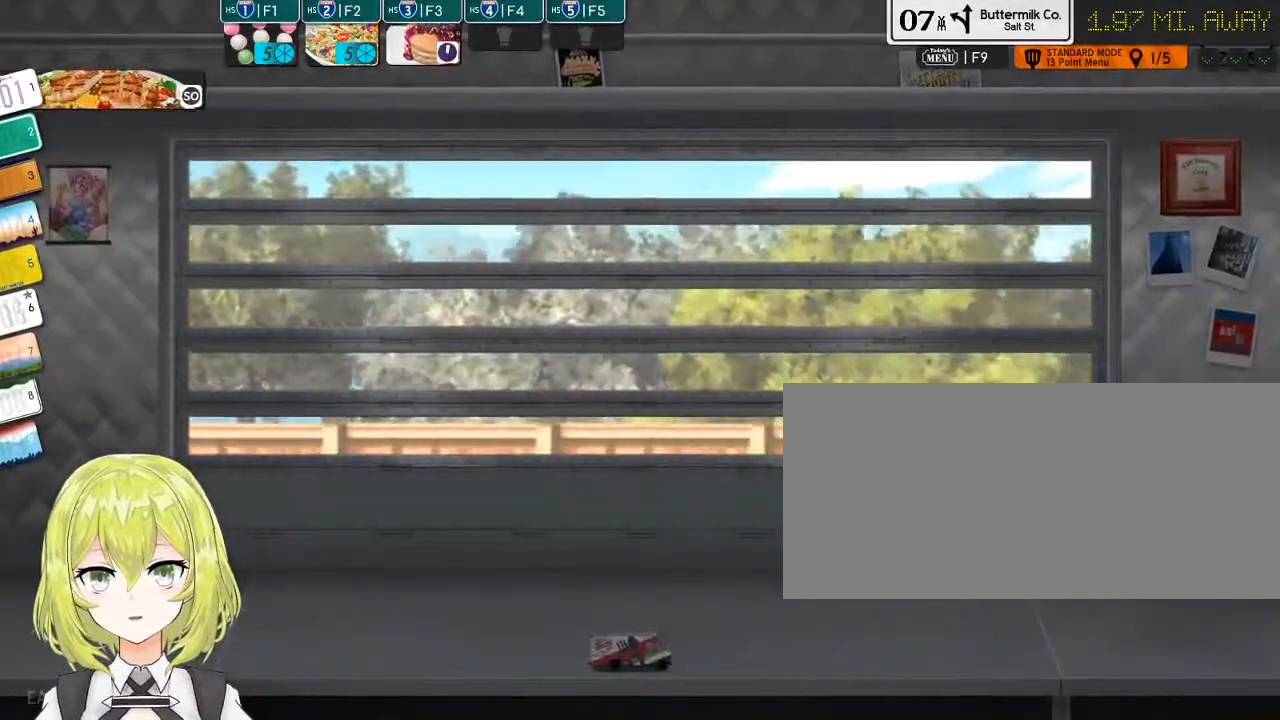
{"keys": [], "events": [[366, "f5", "down"], [466, "f5", "up"]]}
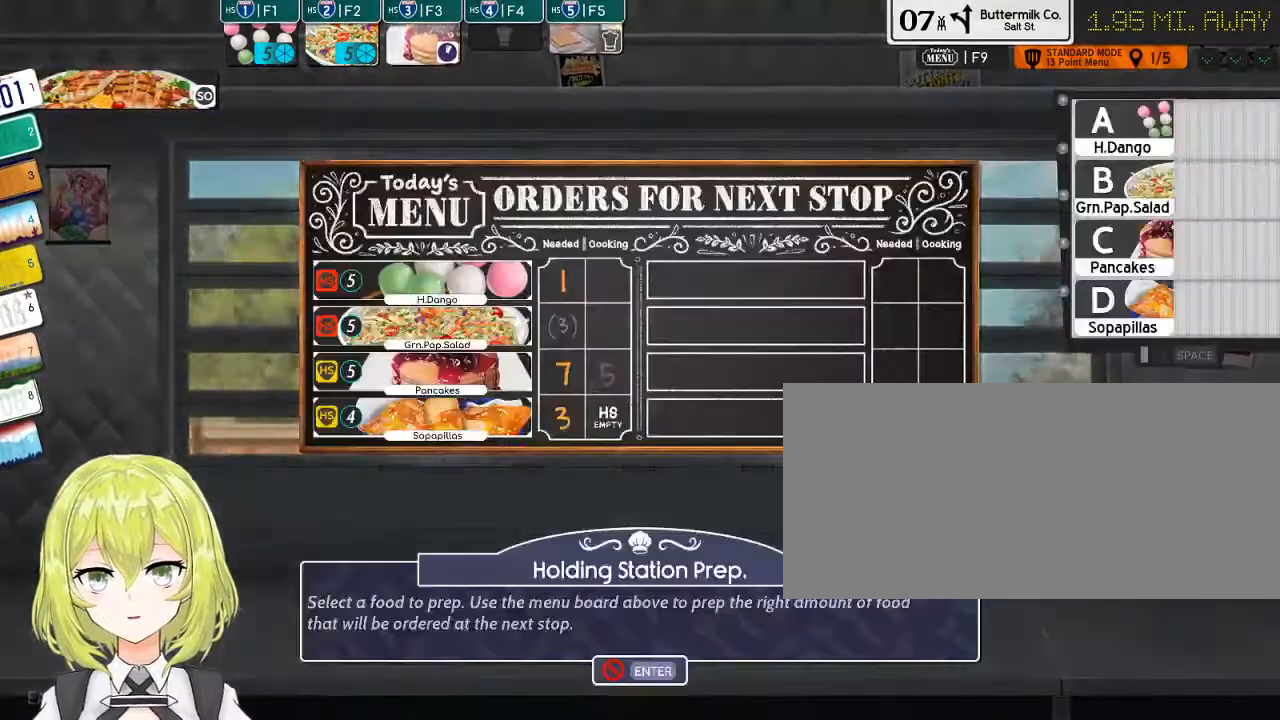
{"keys": [], "events": []}
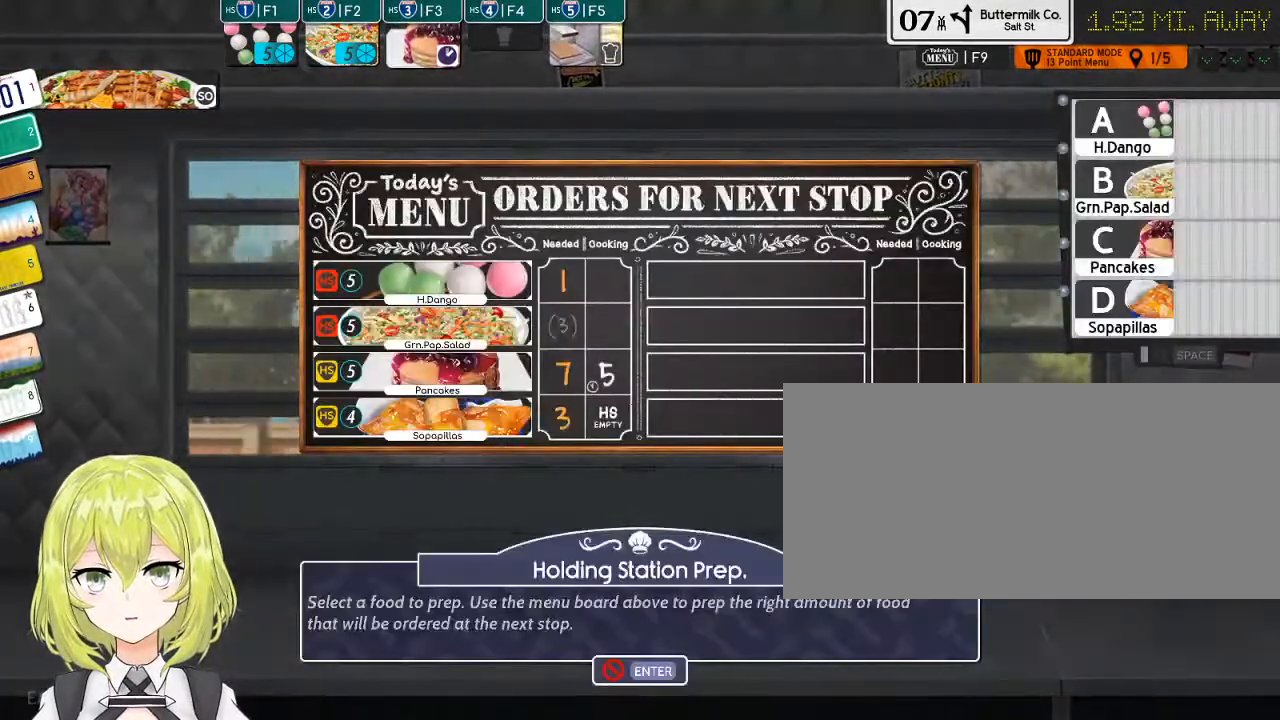
{"keys": [], "events": []}
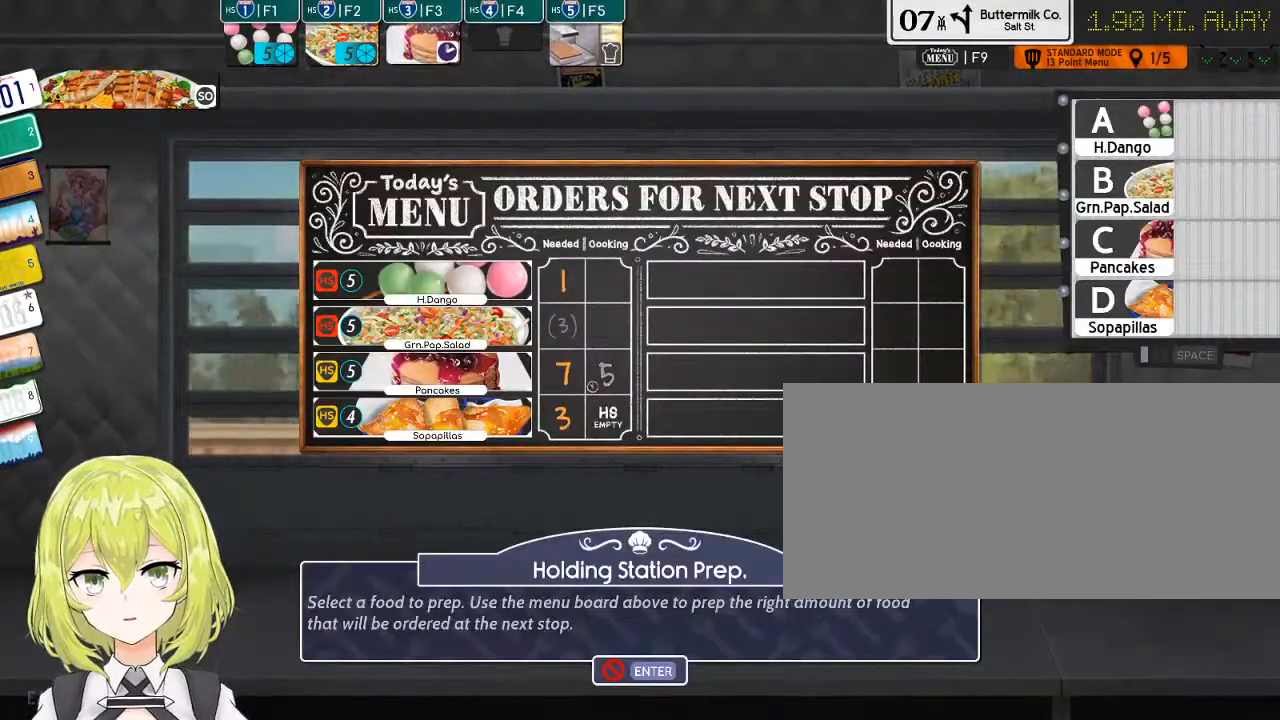
{"keys": [], "events": [[433, "c", "down"], [500, "c", "up"]]}
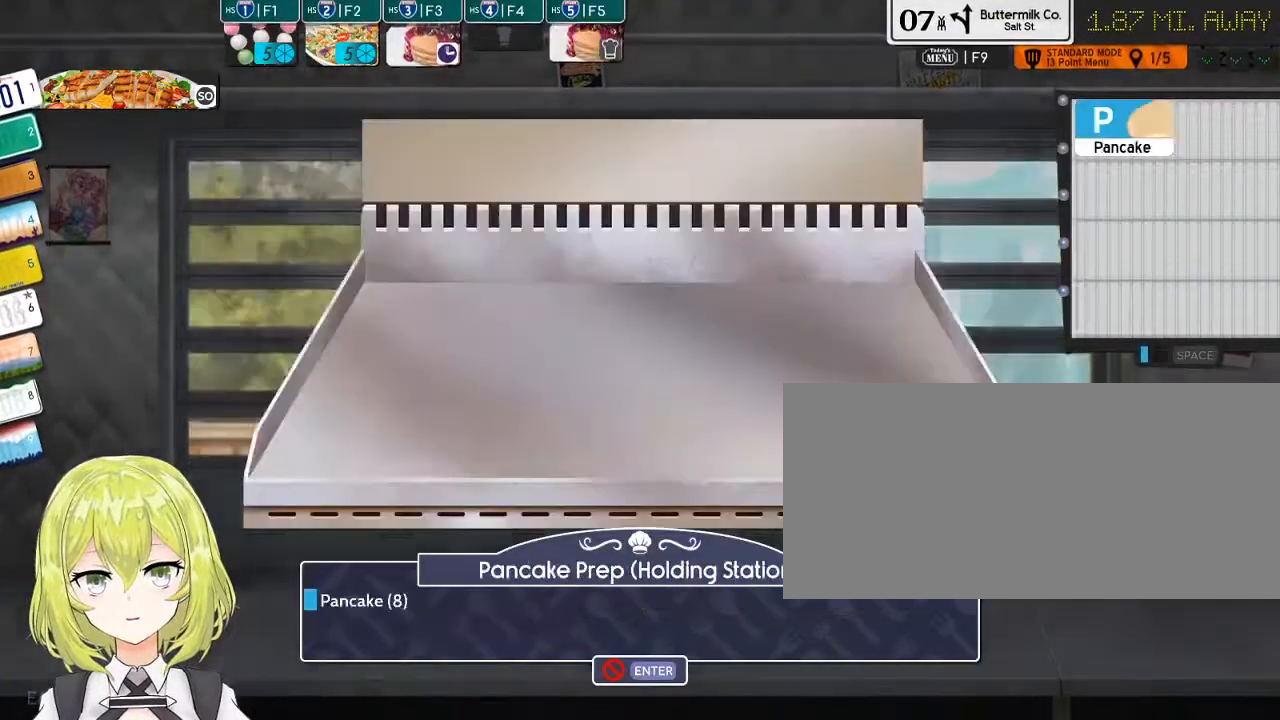
{"keys": [], "events": [[116, "d", "down"], [150, "d", "up"], [283, "d", "down"], [350, "d", "up"], [416, "p", "down"], [483, "p", "up"]]}
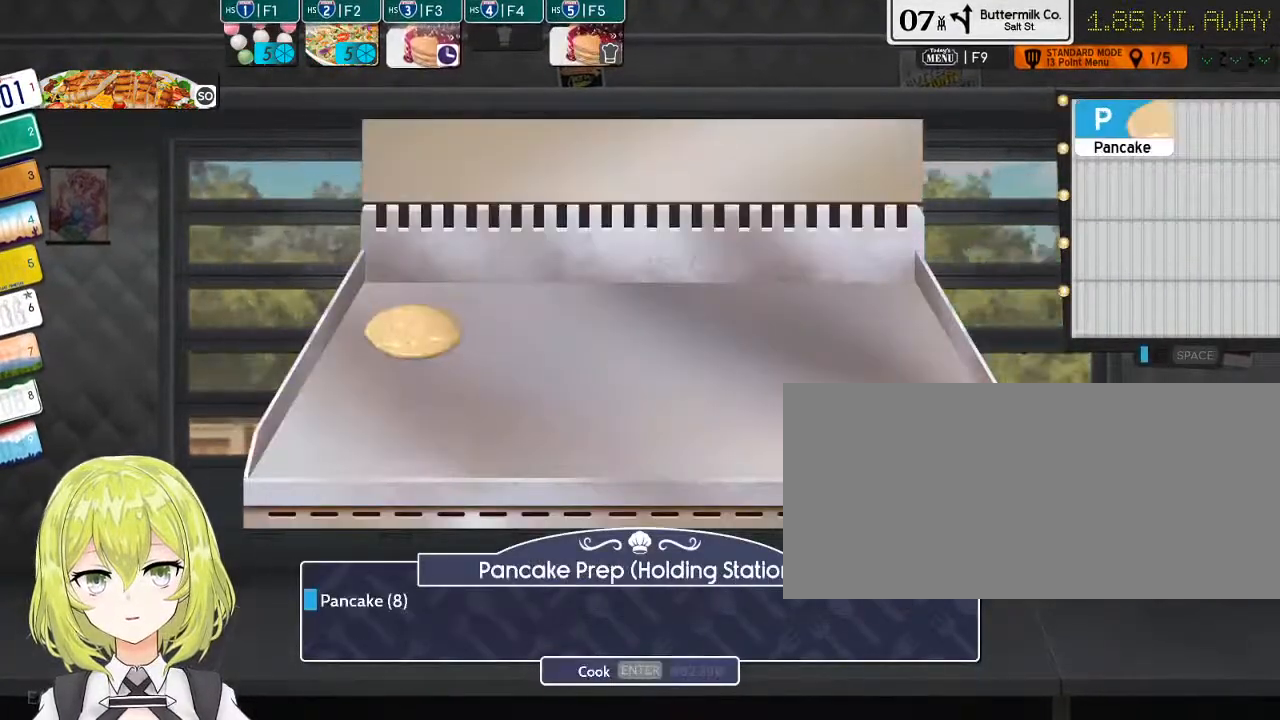
{"keys": [], "events": [[66, "p", "down"], [100, "p", "up"], [166, "p", "down"], [233, "p", "up"], [300, "p", "down"], [350, "p", "up"], [416, "p", "down"], [483, "p", "up"]]}
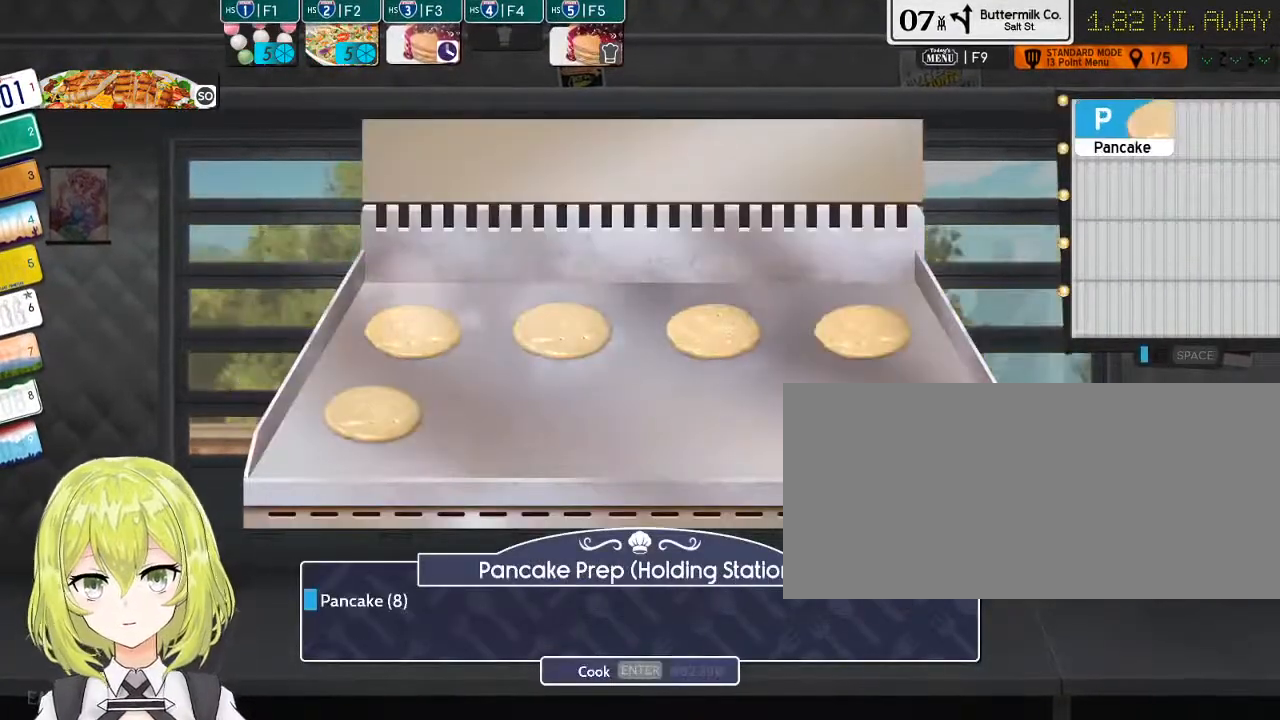
{"keys": [], "events": [[50, "p", "down"], [83, "p", "up"], [200, "p", "down"], [266, "p", "up"], [300, "p", "down"], [366, "p", "up"], [433, "p", "down"], [500, "p", "up"]]}
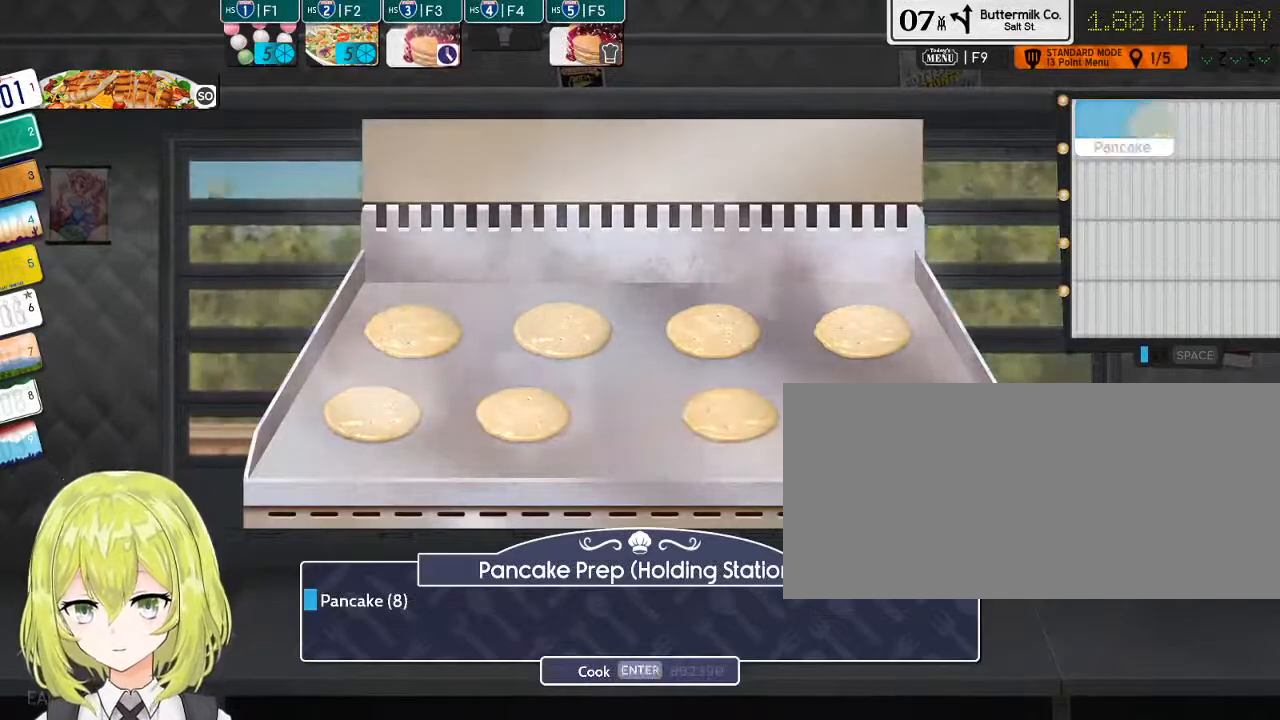
{"keys": [], "events": [[66, "p", "down"], [183, "p", "up"], [283, "return", "down"], [350, "return", "up"], [383, "f4", "down"], [466, "f4", "up"]]}
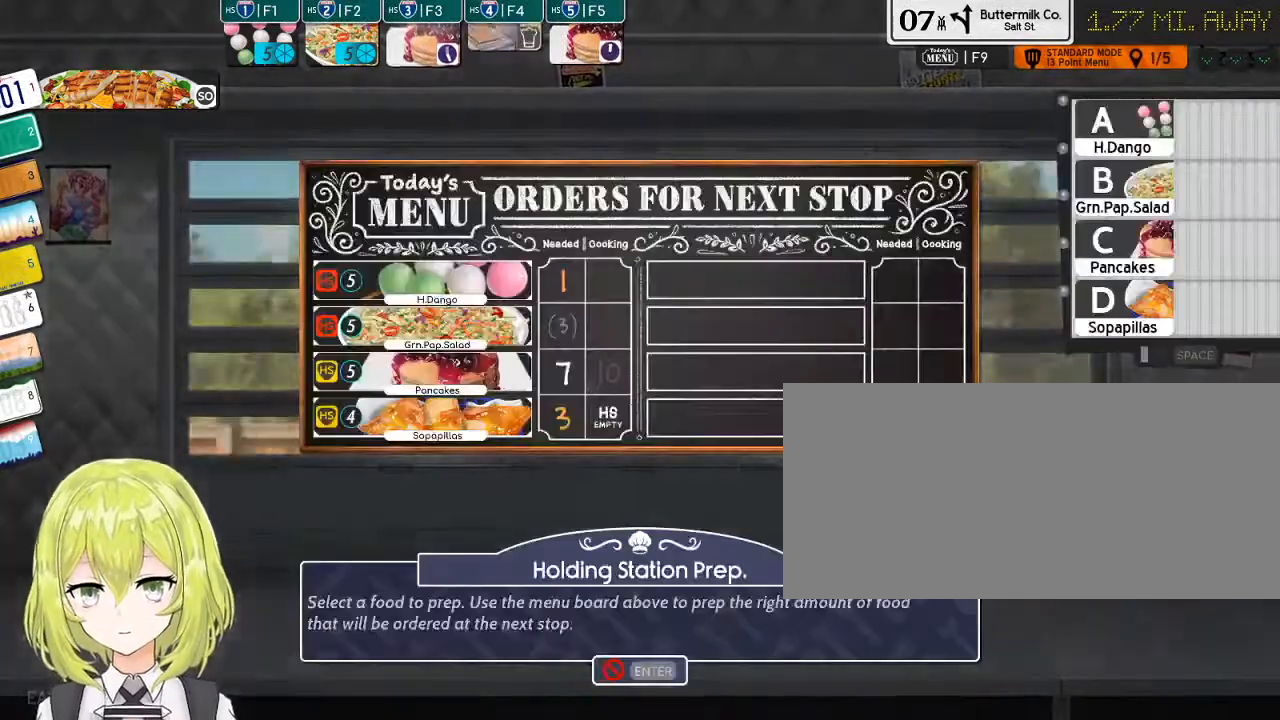
{"keys": [], "events": []}
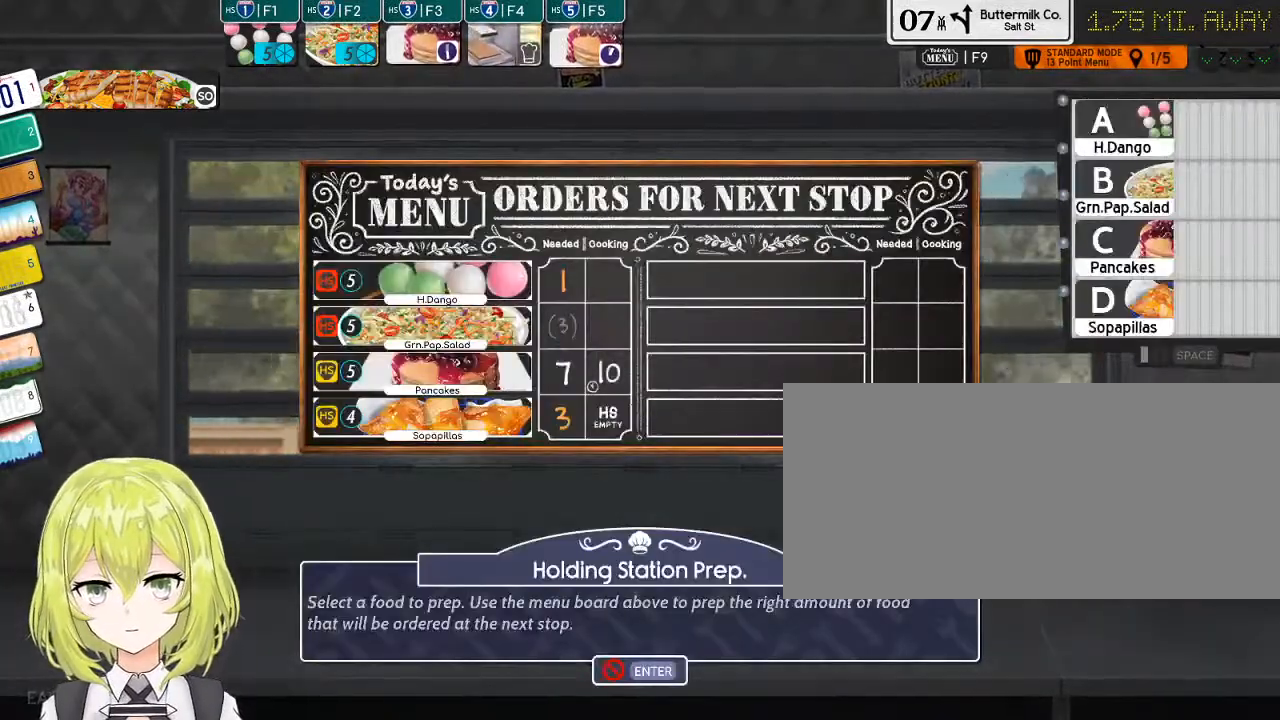
{"keys": [], "events": []}
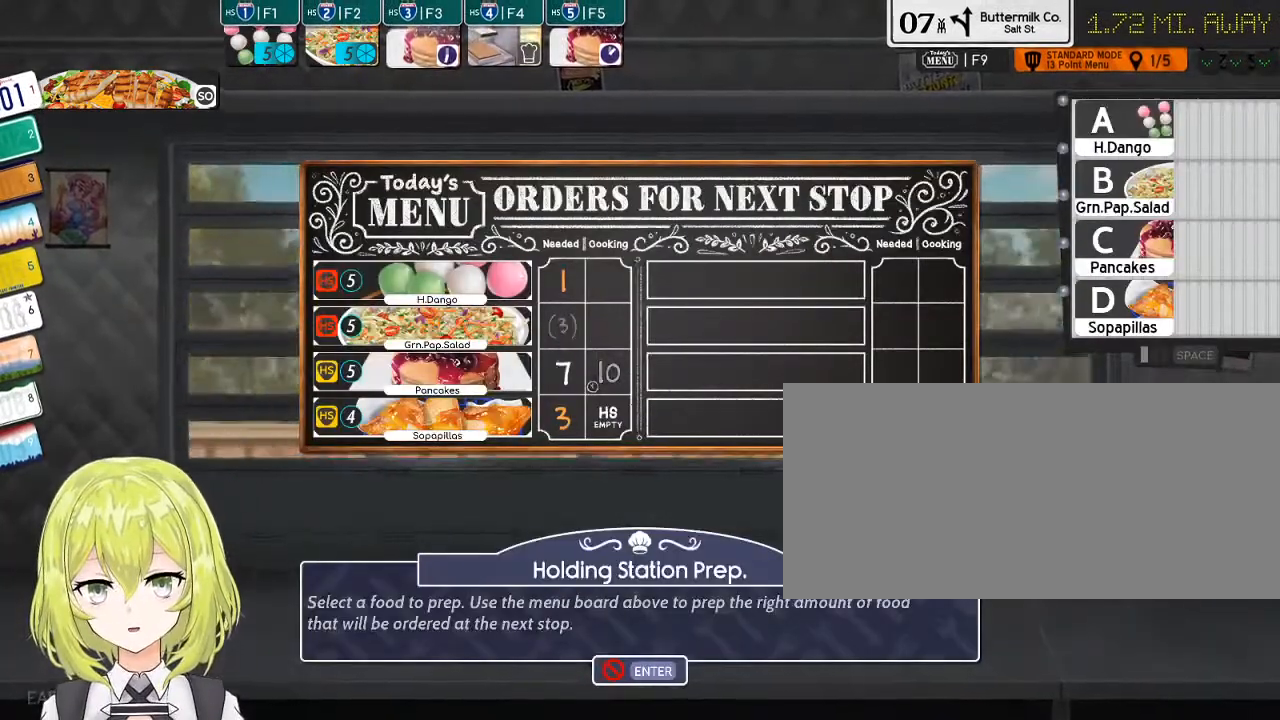
{"keys": ["s"], "events": [[316, "d", "down"], [383, "d", "up"], [500, "s", "down"]]}
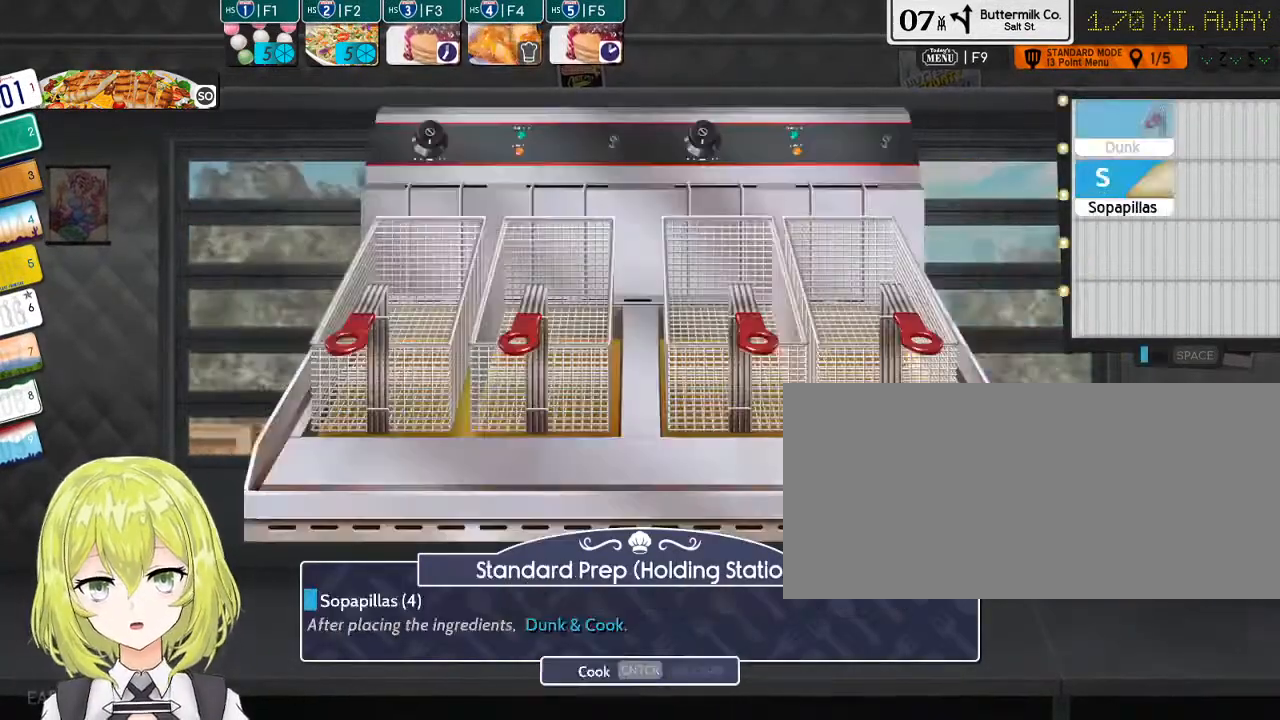
{"keys": [], "events": [[33, "s", "up"], [133, "s", "down"], [166, "s", "up"], [233, "s", "down"], [300, "s", "up"], [383, "s", "down"], [450, "s", "up"]]}